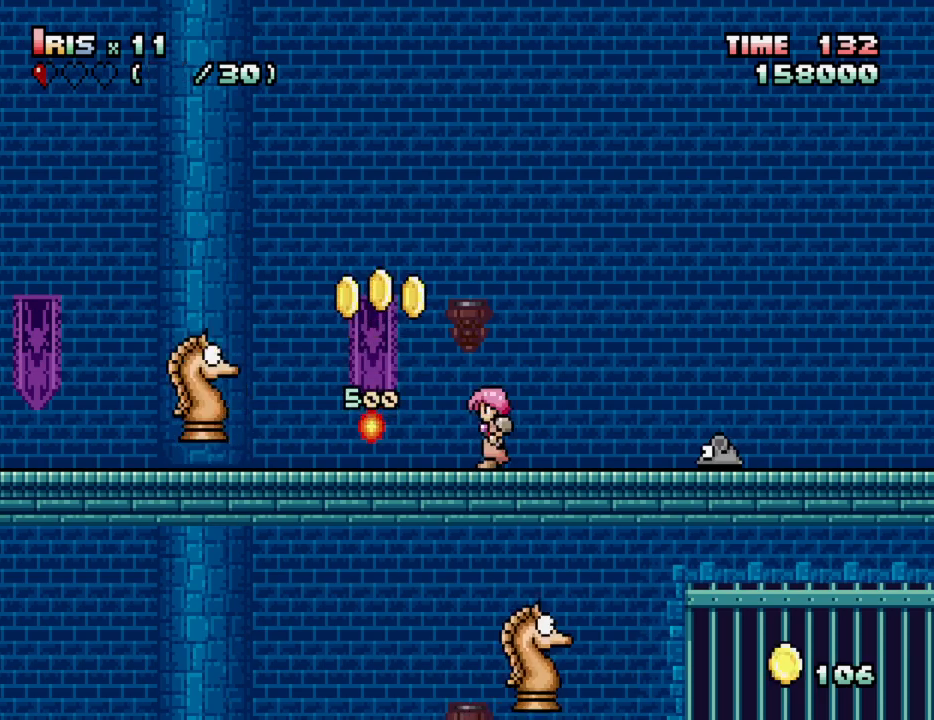
Gameplay with keyboard; each line is a JSON object with the keys held at the frame after it. "events" lists presses ("down") and releases ("up") of "alt_l", "alt_r", "caps_lock", "ctrl_l", "ctrl_r", "down", "escape", "f1", "f10", "f11", "f12", "f2", "f3", "f4", "f5", "f6", "f7", "f8", "f9", "left", "right", "shift", "space", "super", "tab" and "up" between this image and that frame as [ms after this image, input, new state], when the widget could be followed in between. No other keys are recorded. Mouse input is not recorded.
{"keys": ["left"], "events": [[83, "left", "down"]]}
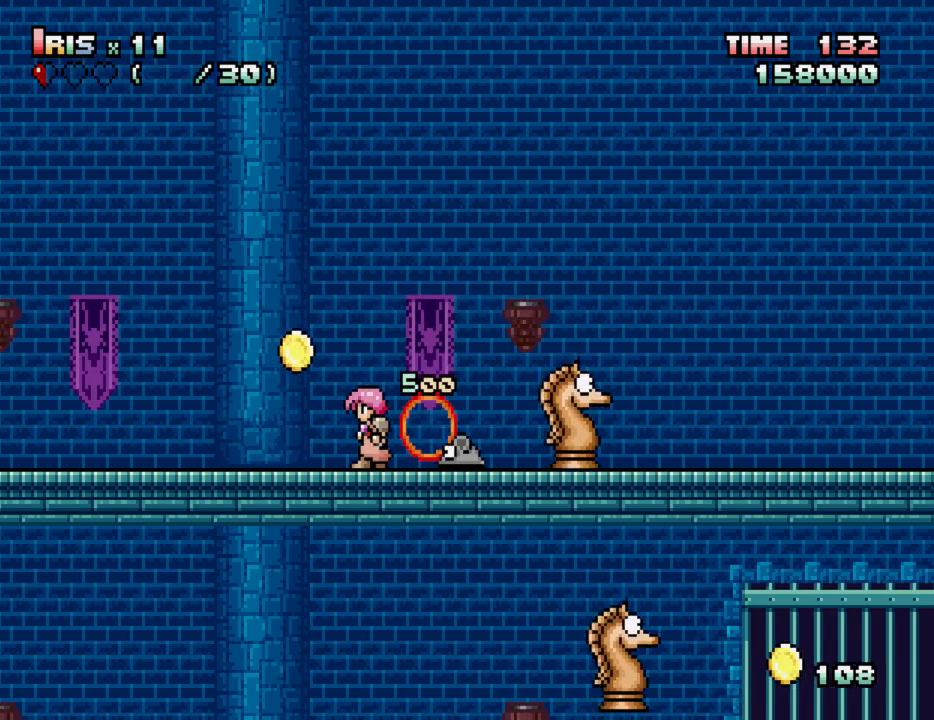
{"keys": ["alt_l"], "events": [[183, "right", "down"], [233, "alt_l", "down"], [233, "left", "up"], [333, "right", "up"], [367, "alt_l", "up"], [417, "alt_l", "down"], [417, "down", "down"], [467, "down", "up"]]}
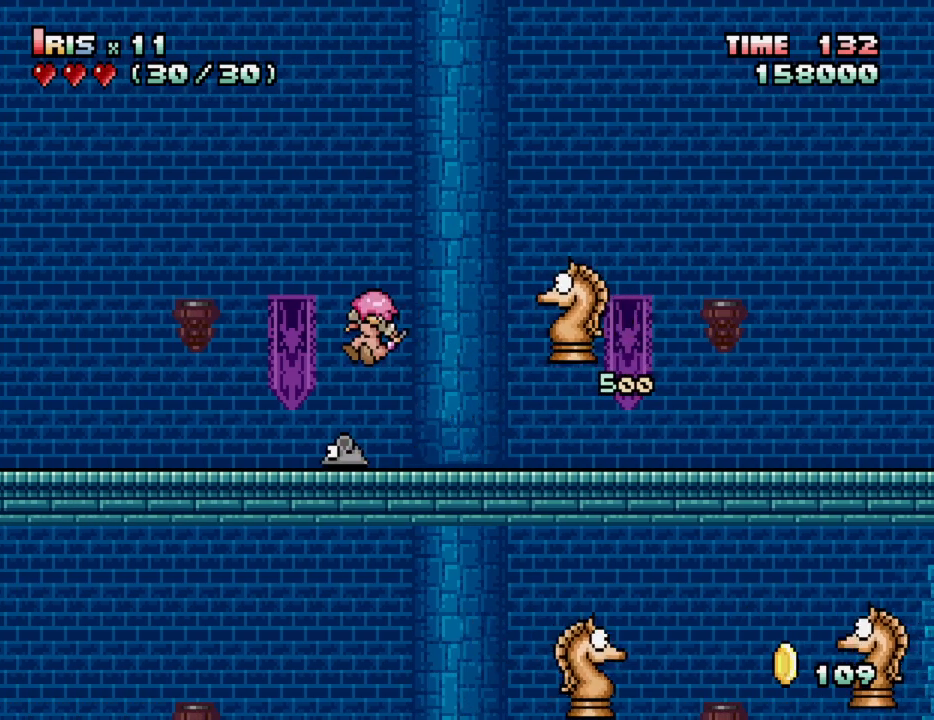
{"keys": ["right"], "events": [[17, "alt_l", "up"], [167, "right", "down"], [250, "alt_l", "down"], [350, "alt_l", "up"]]}
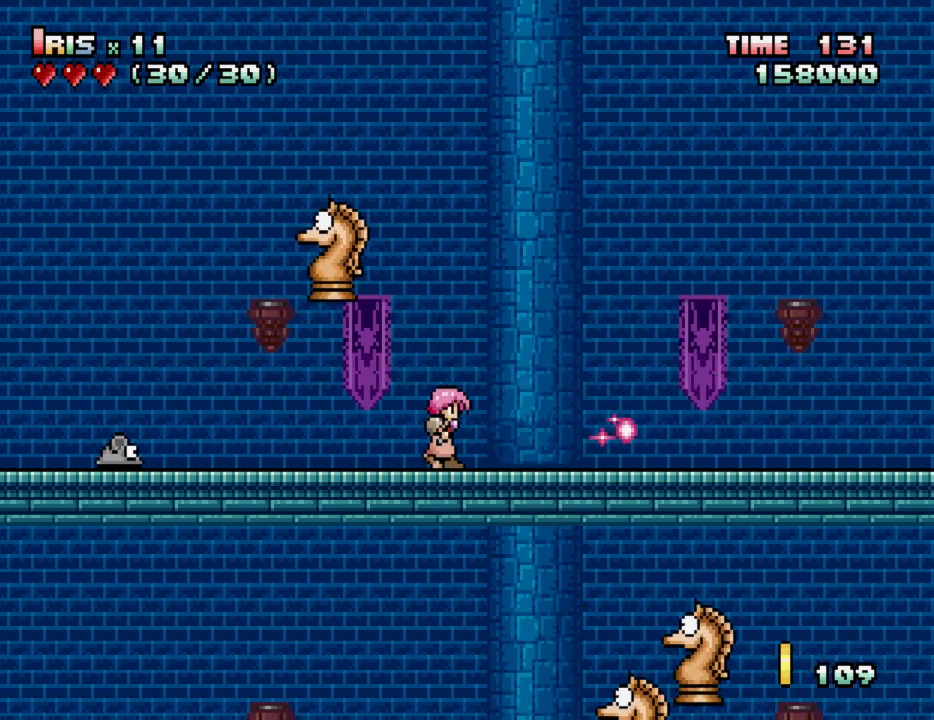
{"keys": ["right"], "events": []}
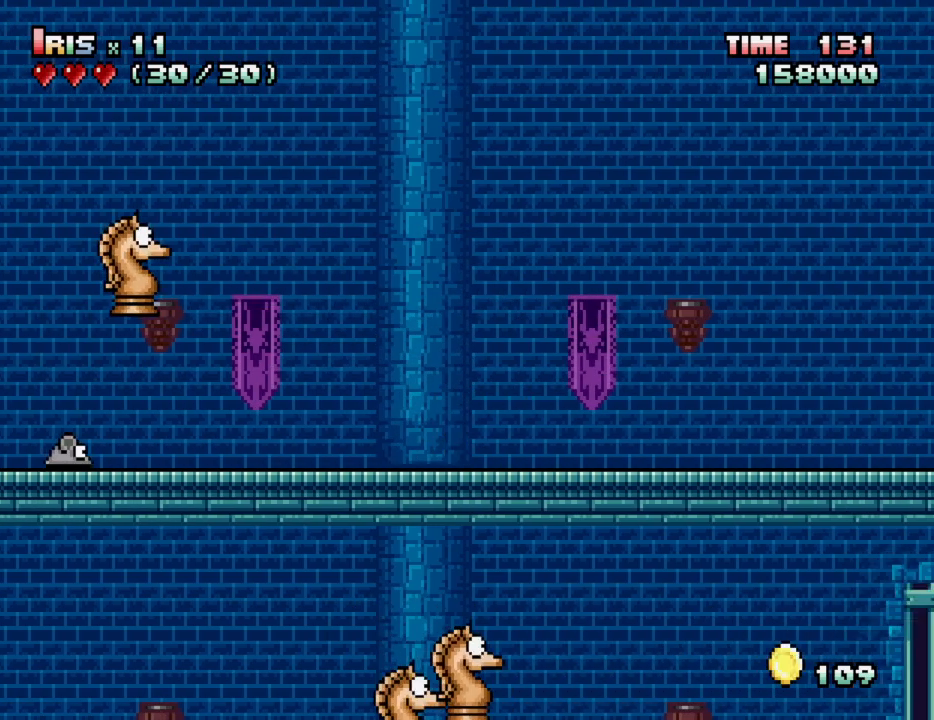
{"keys": ["alt_l"], "events": [[150, "left", "down"], [150, "right", "up"], [233, "alt_l", "down"], [283, "left", "up"], [383, "alt_l", "up"], [417, "alt_l", "down"]]}
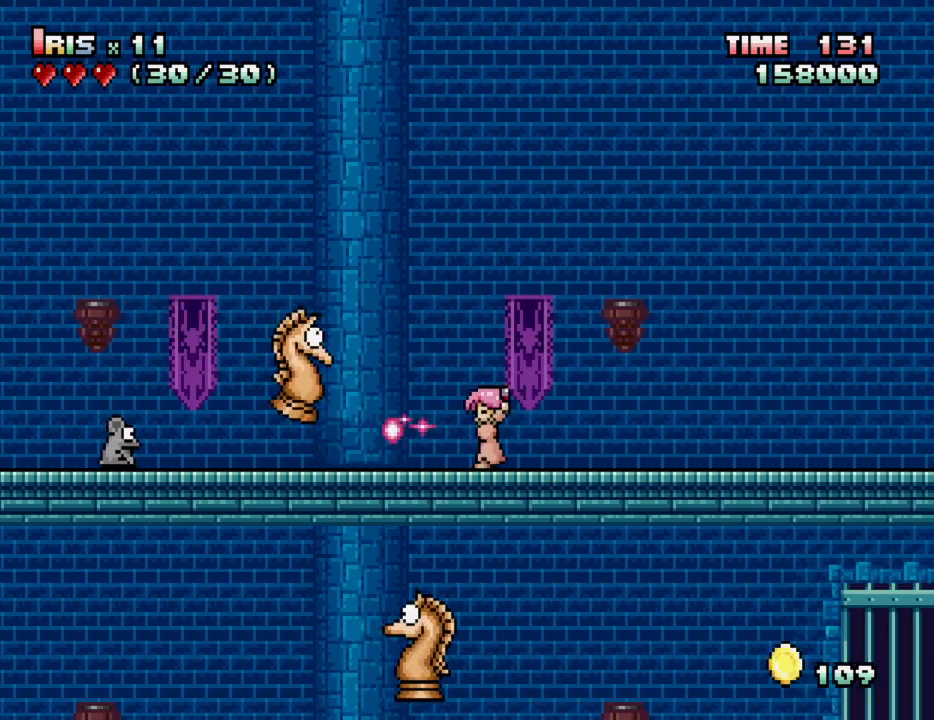
{"keys": ["right"], "events": [[67, "alt_l", "up"], [433, "right", "down"]]}
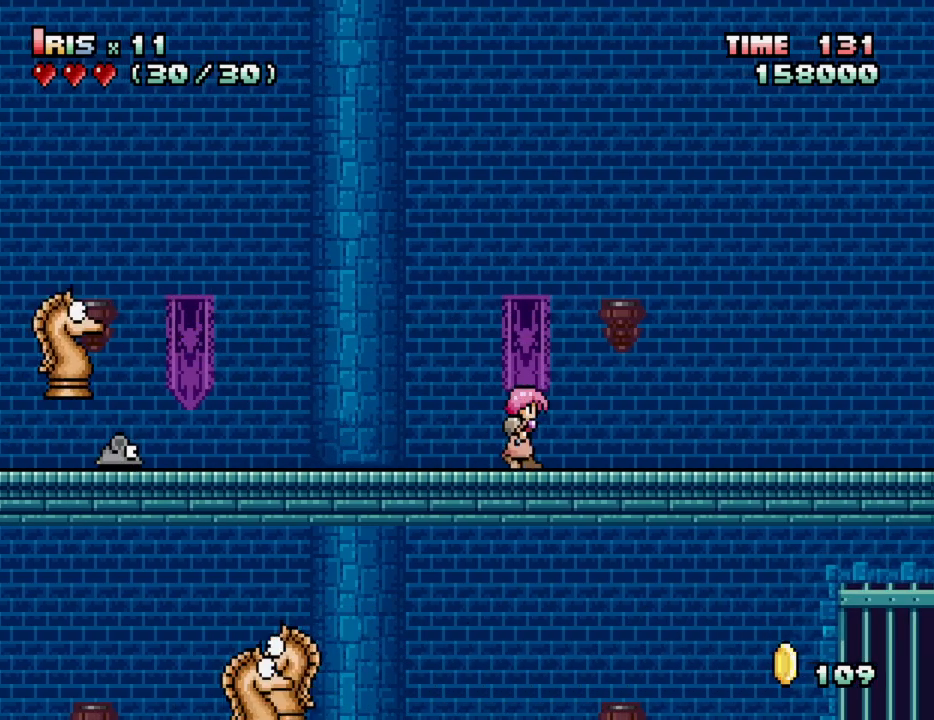
{"keys": [], "events": [[83, "right", "up"], [183, "left", "down"], [267, "left", "up"], [367, "alt_l", "down"], [467, "alt_l", "up"]]}
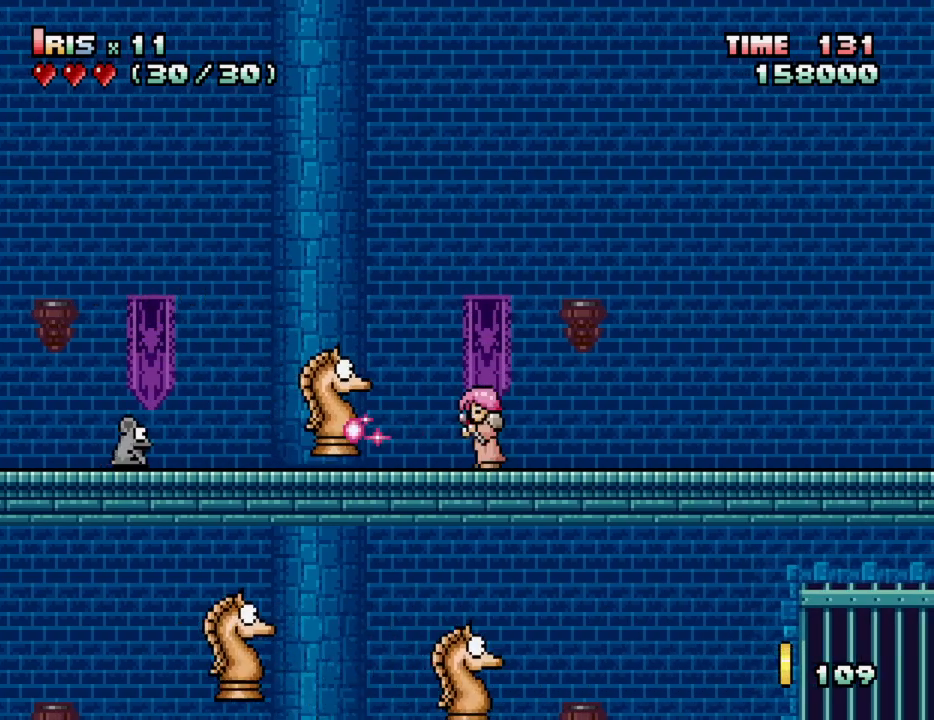
{"keys": [], "events": []}
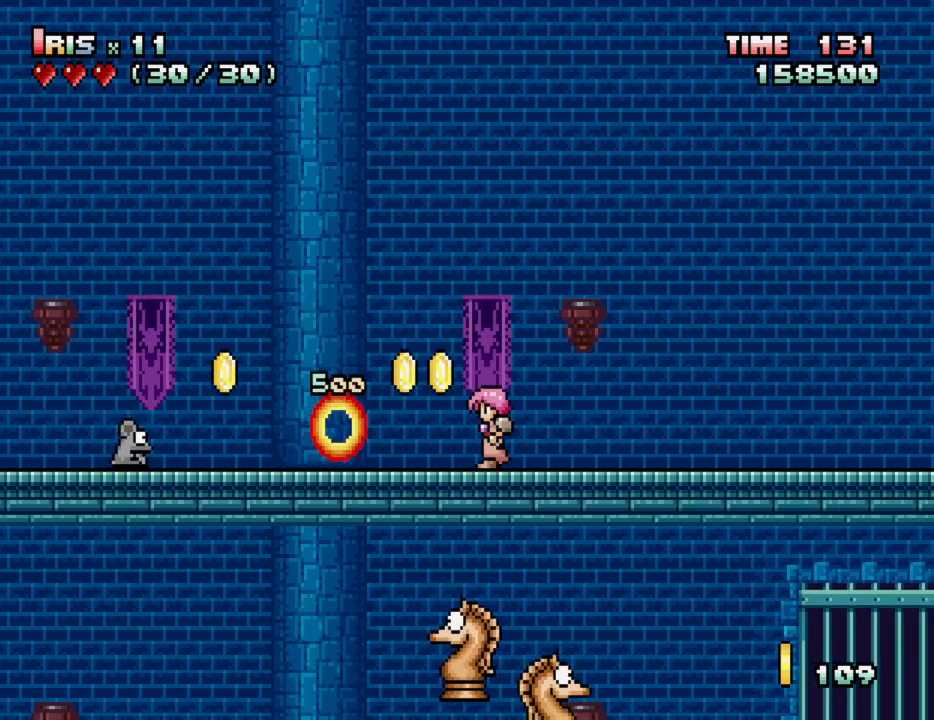
{"keys": ["right"], "events": [[67, "right", "down"]]}
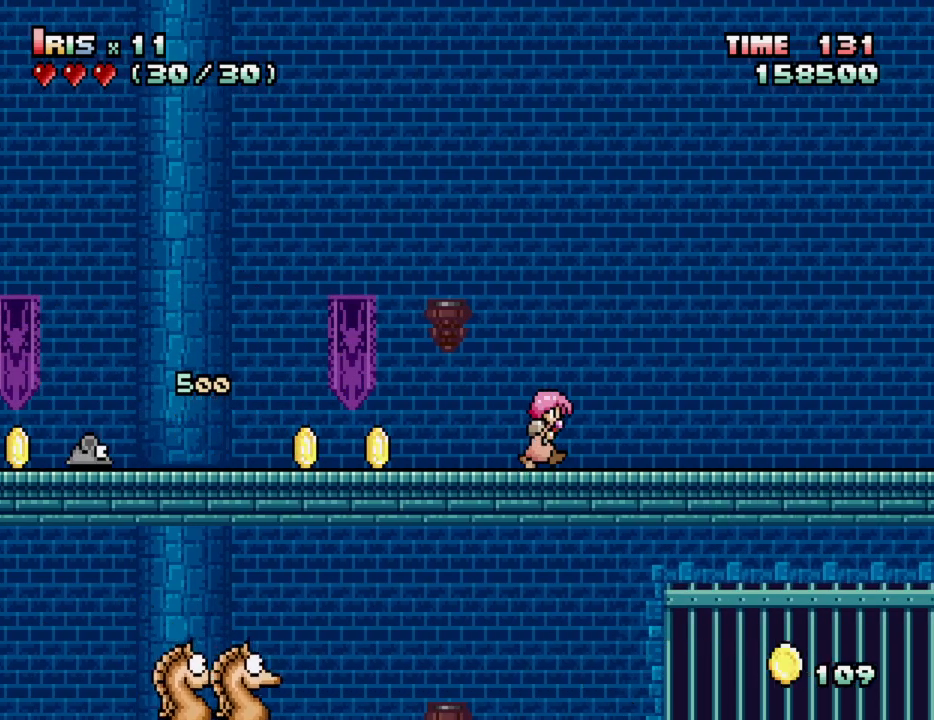
{"keys": ["right"], "events": []}
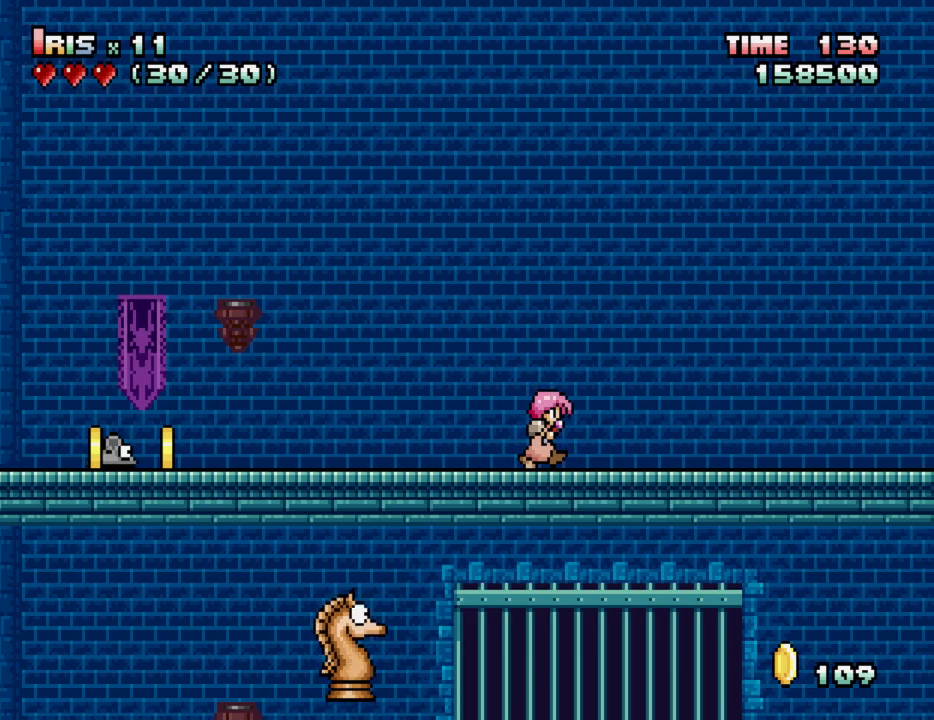
{"keys": ["right"], "events": []}
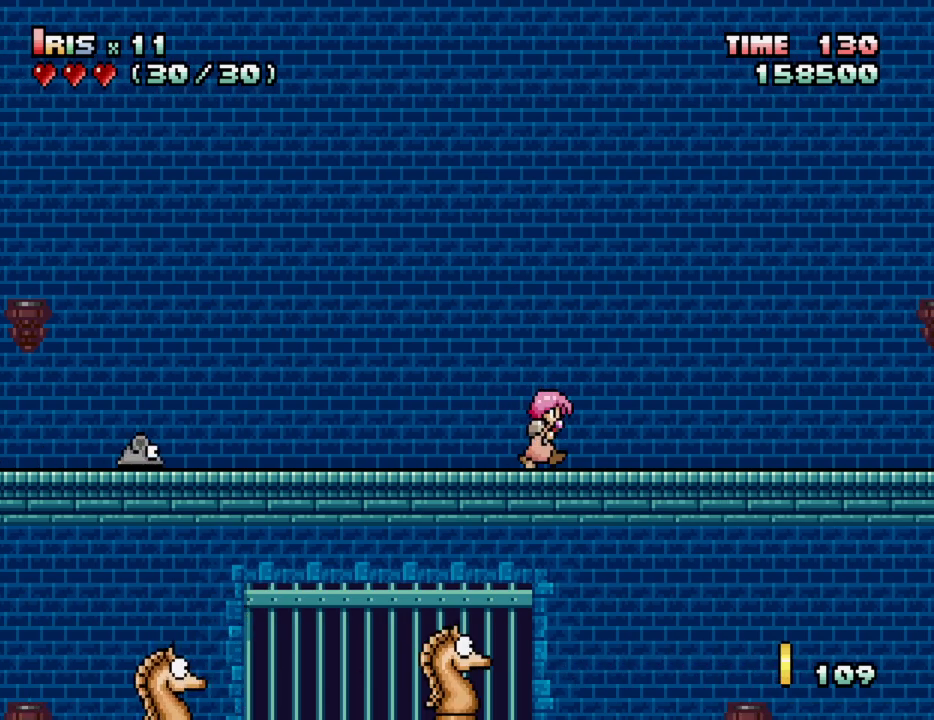
{"keys": ["right"], "events": []}
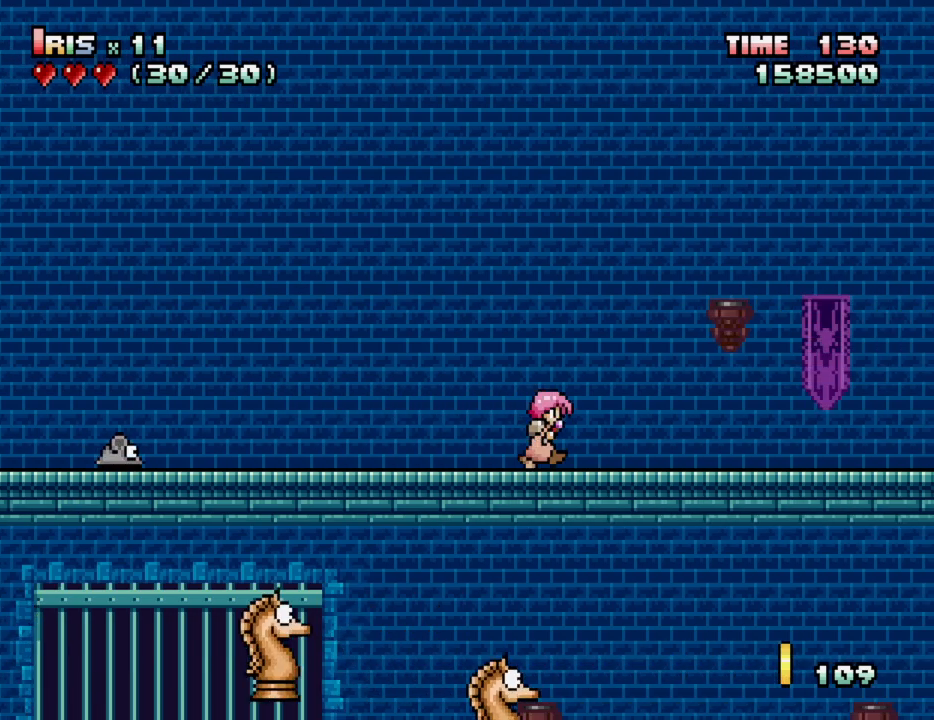
{"keys": ["right"], "events": []}
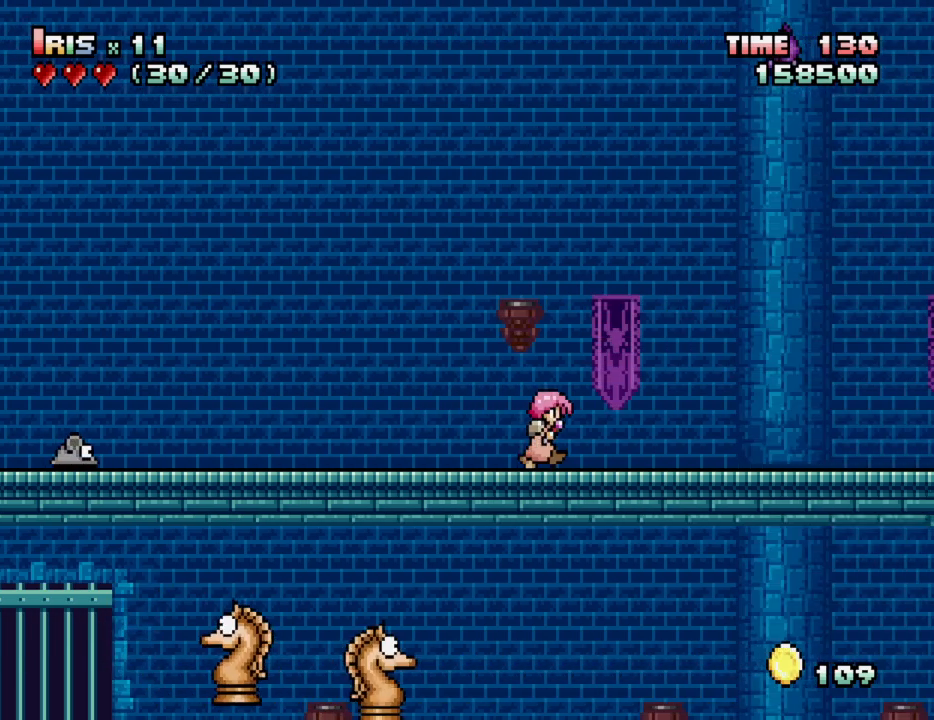
{"keys": ["right"], "events": []}
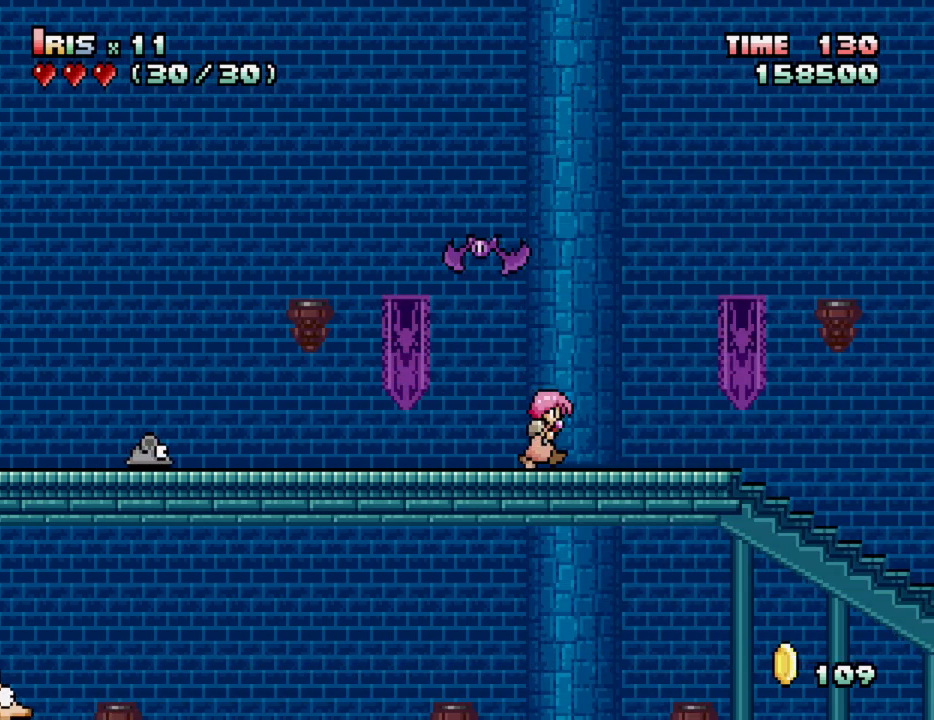
{"keys": ["right"], "events": [[150, "right", "up"], [250, "right", "down"], [300, "right", "up"], [350, "right", "down"]]}
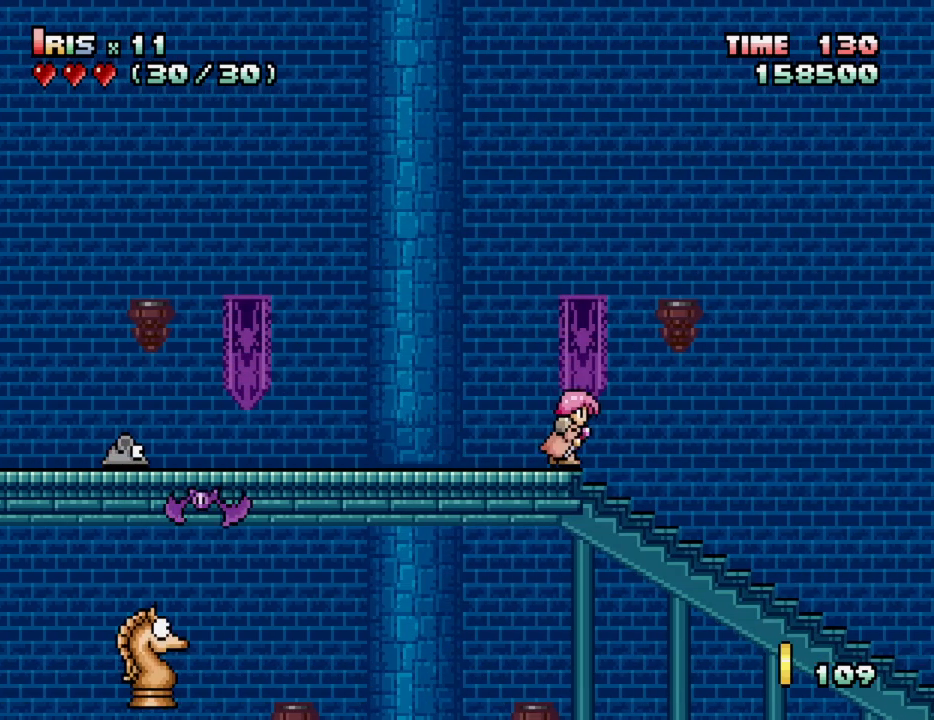
{"keys": ["right"], "events": []}
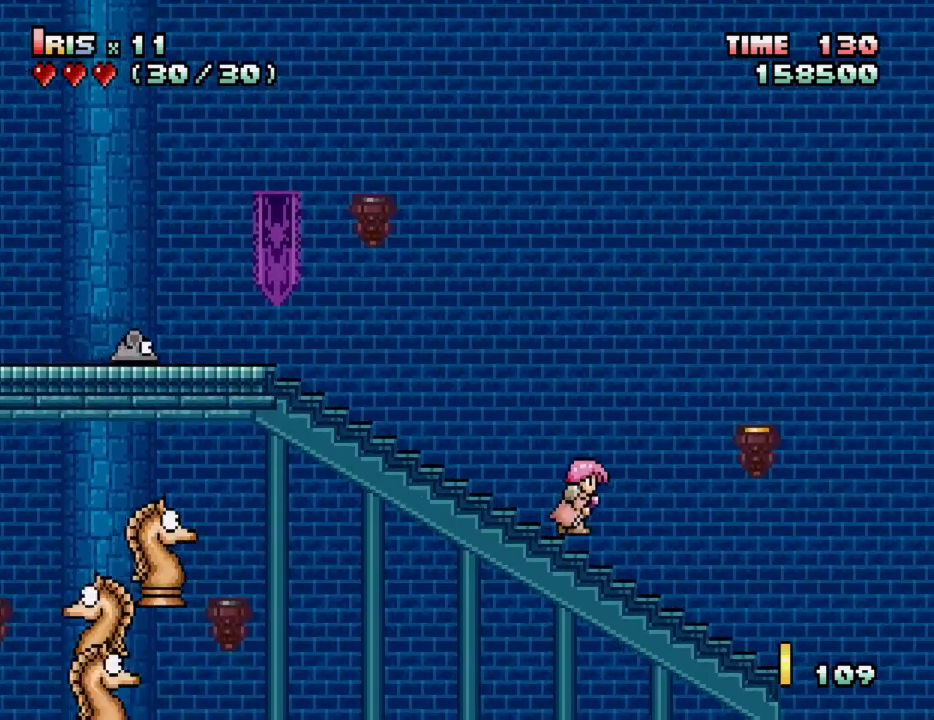
{"keys": [], "events": [[433, "right", "up"]]}
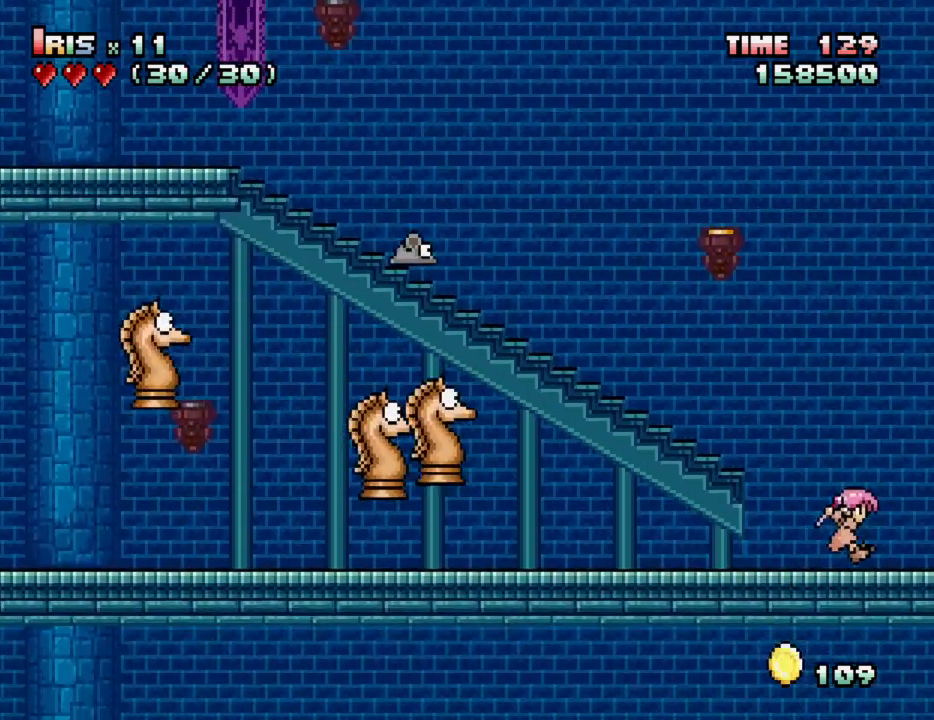
{"keys": ["right"], "events": [[167, "right", "down"]]}
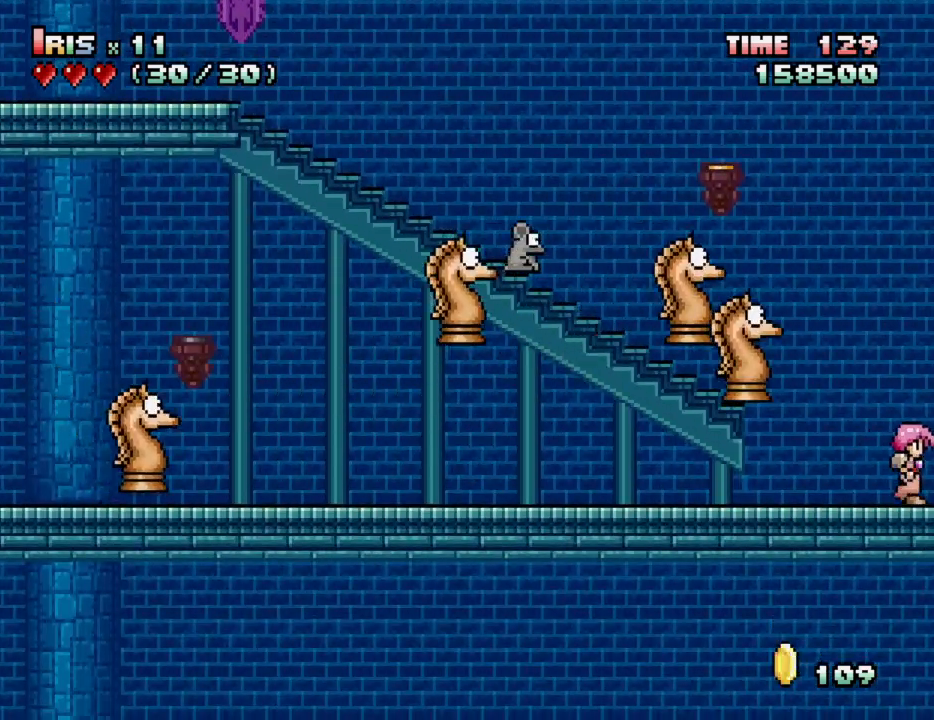
{"keys": [], "events": [[33, "right", "up"]]}
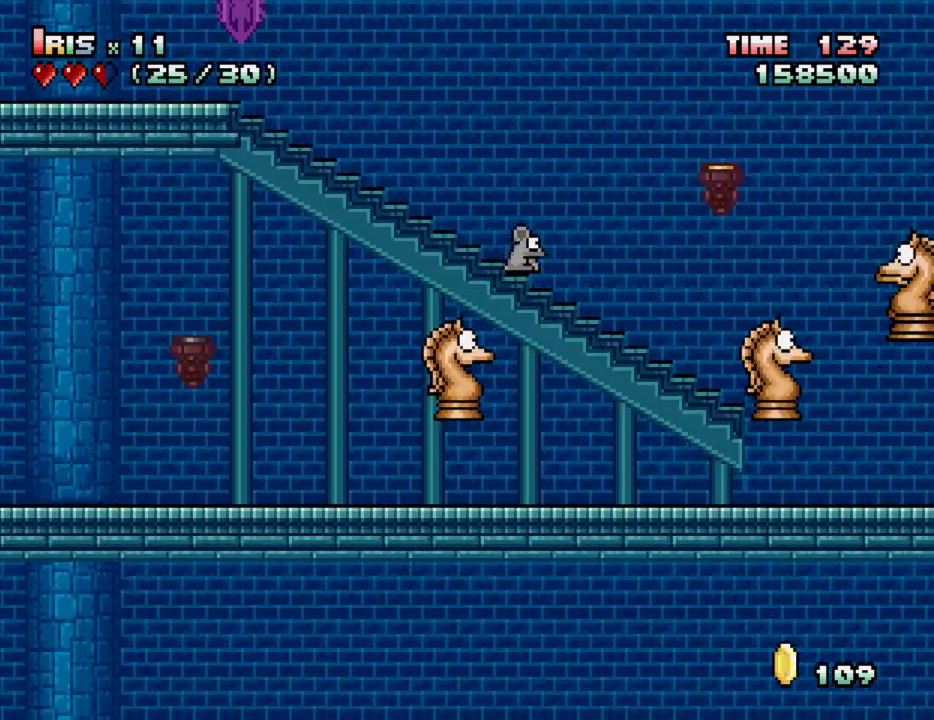
{"keys": ["right"], "events": [[150, "left", "down"], [383, "left", "up"], [417, "right", "down"]]}
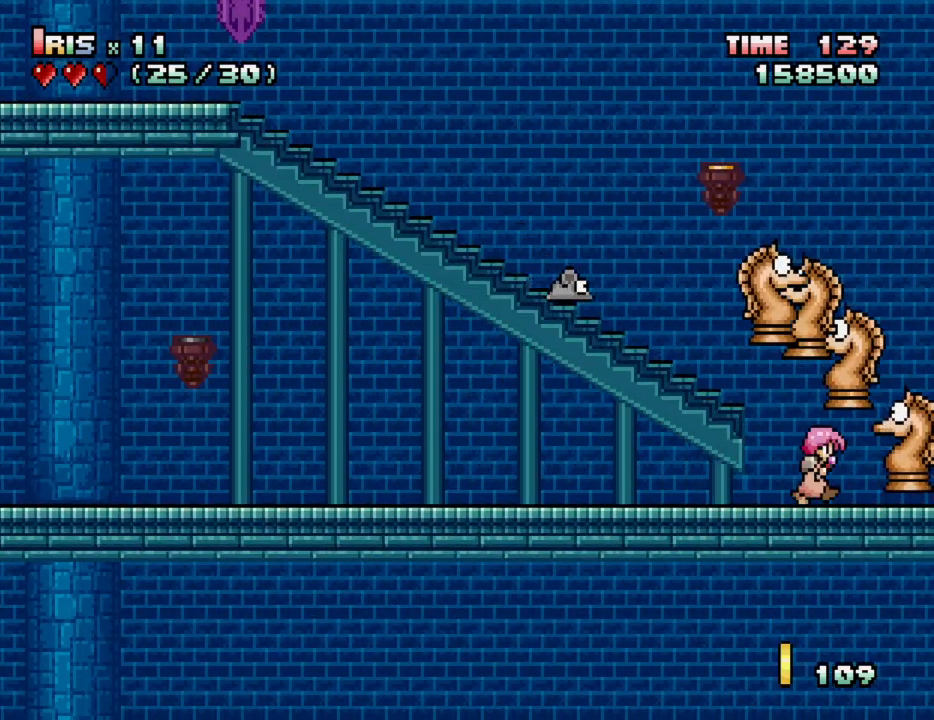
{"keys": ["alt_l", "down"], "events": [[17, "right", "up"], [67, "down", "down"], [200, "alt_l", "down"], [250, "alt_l", "up"], [333, "alt_l", "down"], [400, "alt_l", "up"], [483, "alt_l", "down"]]}
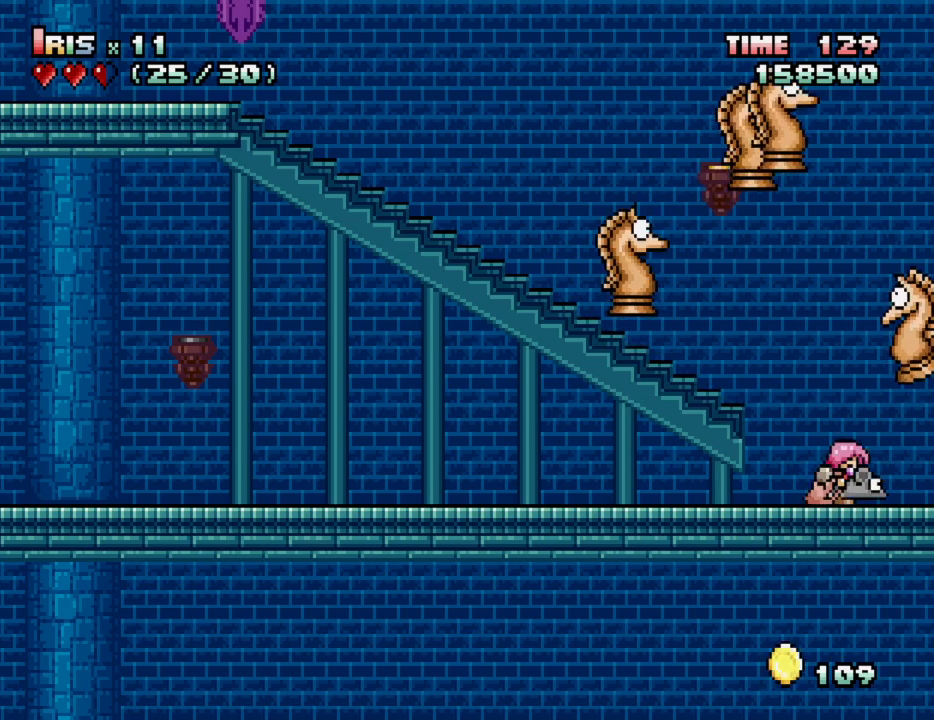
{"keys": ["down"], "events": [[33, "alt_l", "up"], [117, "alt_l", "down"], [167, "alt_l", "up"], [267, "alt_l", "down"], [317, "alt_l", "up"], [400, "alt_l", "down"], [500, "alt_l", "up"]]}
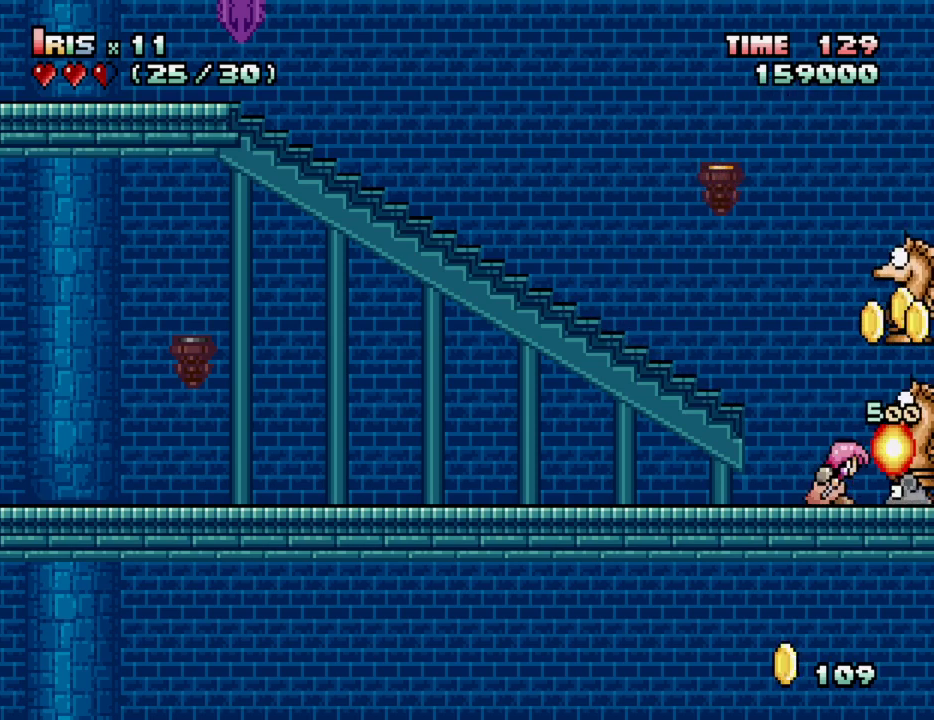
{"keys": ["alt_l", "down"], "events": [[50, "alt_l", "down"], [150, "alt_l", "up"], [200, "alt_l", "down"], [283, "alt_l", "up"], [333, "alt_l", "down"], [433, "alt_l", "up"], [467, "alt_l", "down"]]}
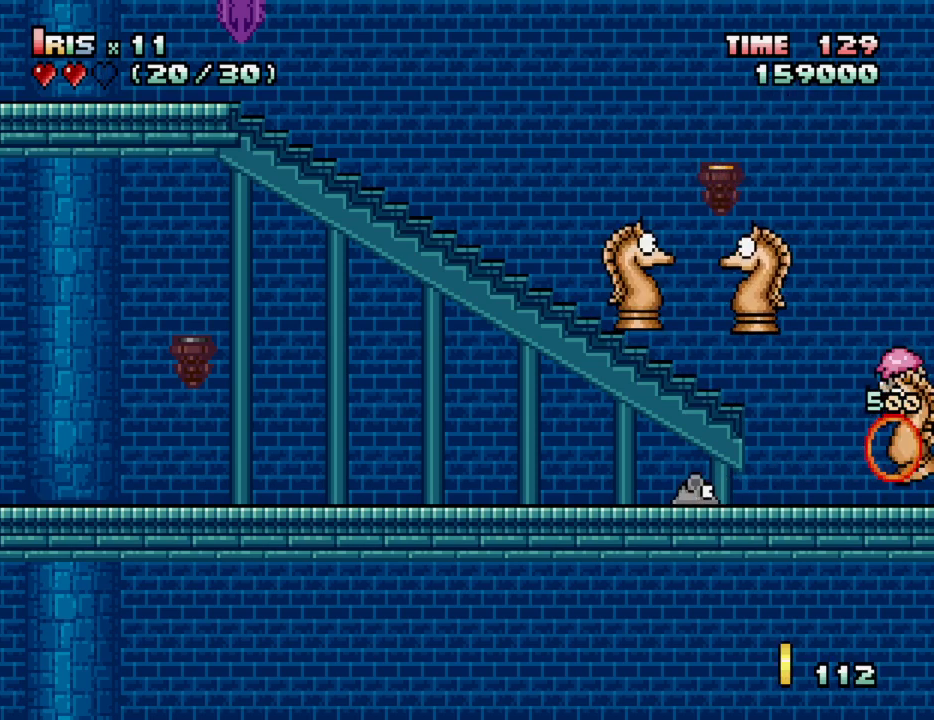
{"keys": ["left"], "events": [[117, "alt_l", "up"], [150, "alt_l", "down"], [250, "alt_l", "up"], [350, "down", "up"], [350, "left", "down"]]}
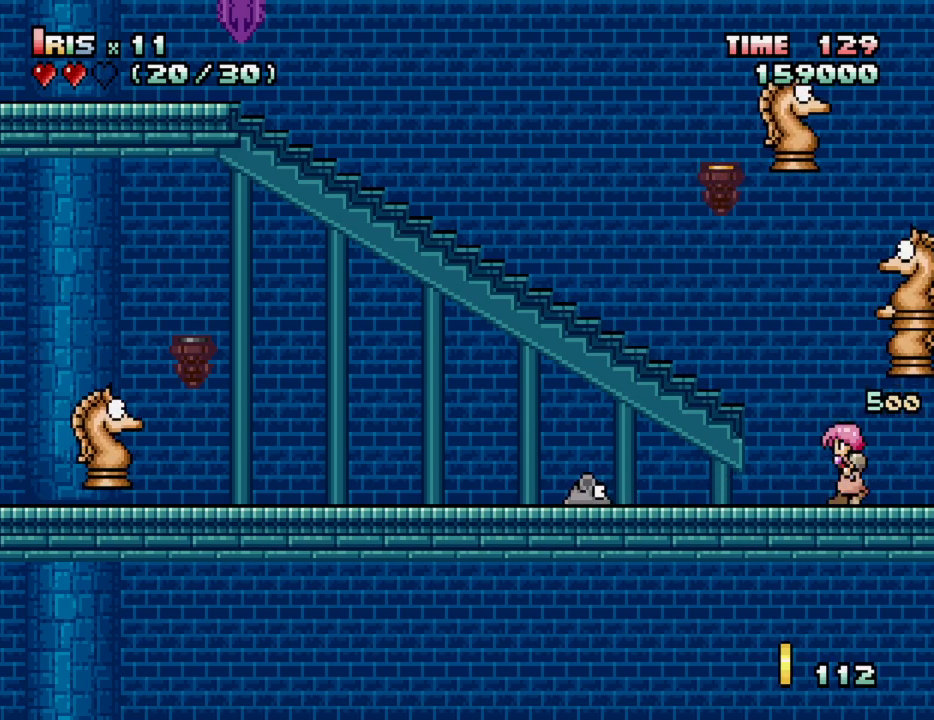
{"keys": ["down"], "events": [[117, "left", "up"], [117, "right", "down"], [217, "down", "down"], [217, "right", "up"], [267, "alt_l", "down"], [367, "alt_l", "up"], [400, "alt_l", "down"], [500, "alt_l", "up"]]}
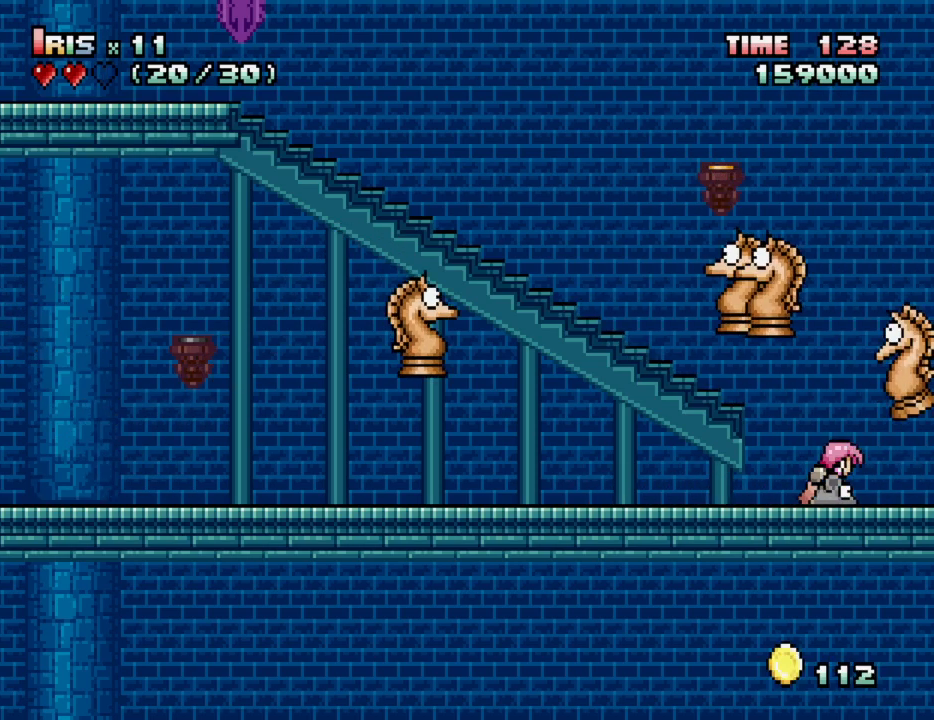
{"keys": ["down"], "events": [[100, "alt_l", "down"], [183, "alt_l", "up"], [233, "alt_l", "down"], [317, "alt_l", "up"], [417, "alt_l", "down"], [467, "alt_l", "up"]]}
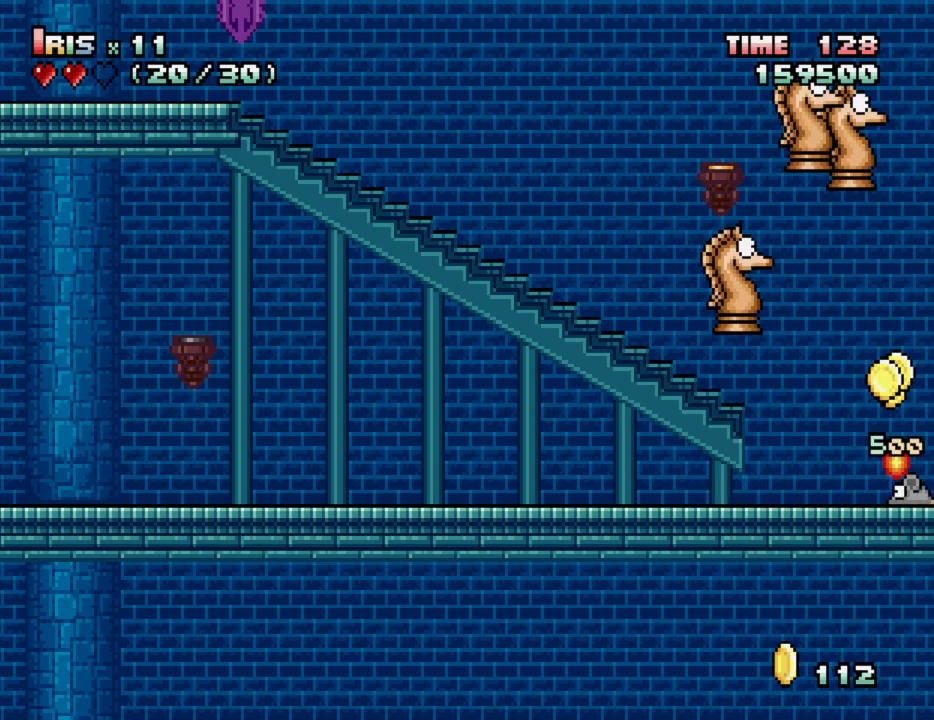
{"keys": ["down"], "events": [[67, "alt_l", "down"], [150, "alt_l", "up"], [200, "alt_l", "down"], [300, "alt_l", "up"], [350, "alt_l", "down"], [433, "alt_l", "up"]]}
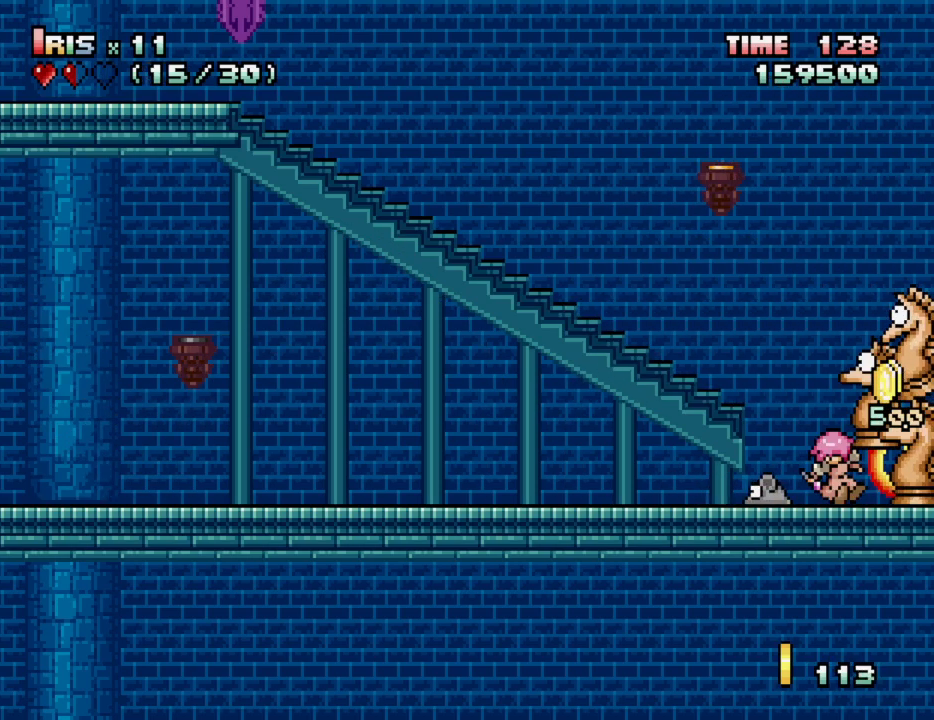
{"keys": ["left"], "events": [[33, "alt_l", "down"], [117, "alt_l", "up"], [167, "alt_l", "down"], [267, "alt_l", "up"], [350, "alt_l", "down"], [400, "alt_l", "up"], [400, "left", "down"], [450, "down", "up"]]}
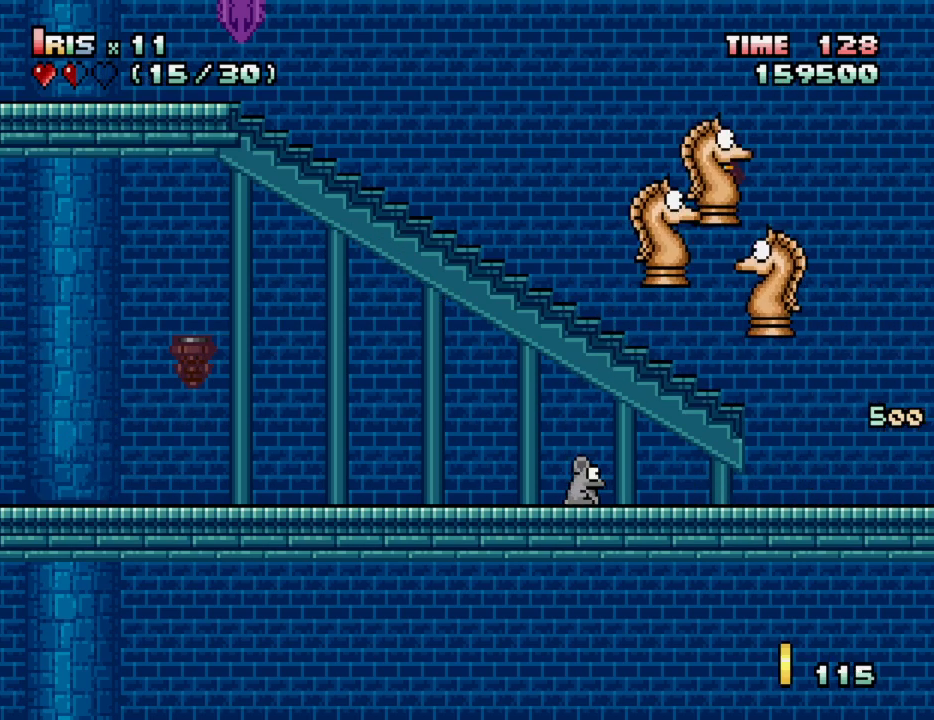
{"keys": ["down"], "events": [[283, "left", "up"], [283, "right", "down"], [367, "down", "down"], [367, "right", "up"], [417, "alt_l", "down"], [467, "alt_l", "up"]]}